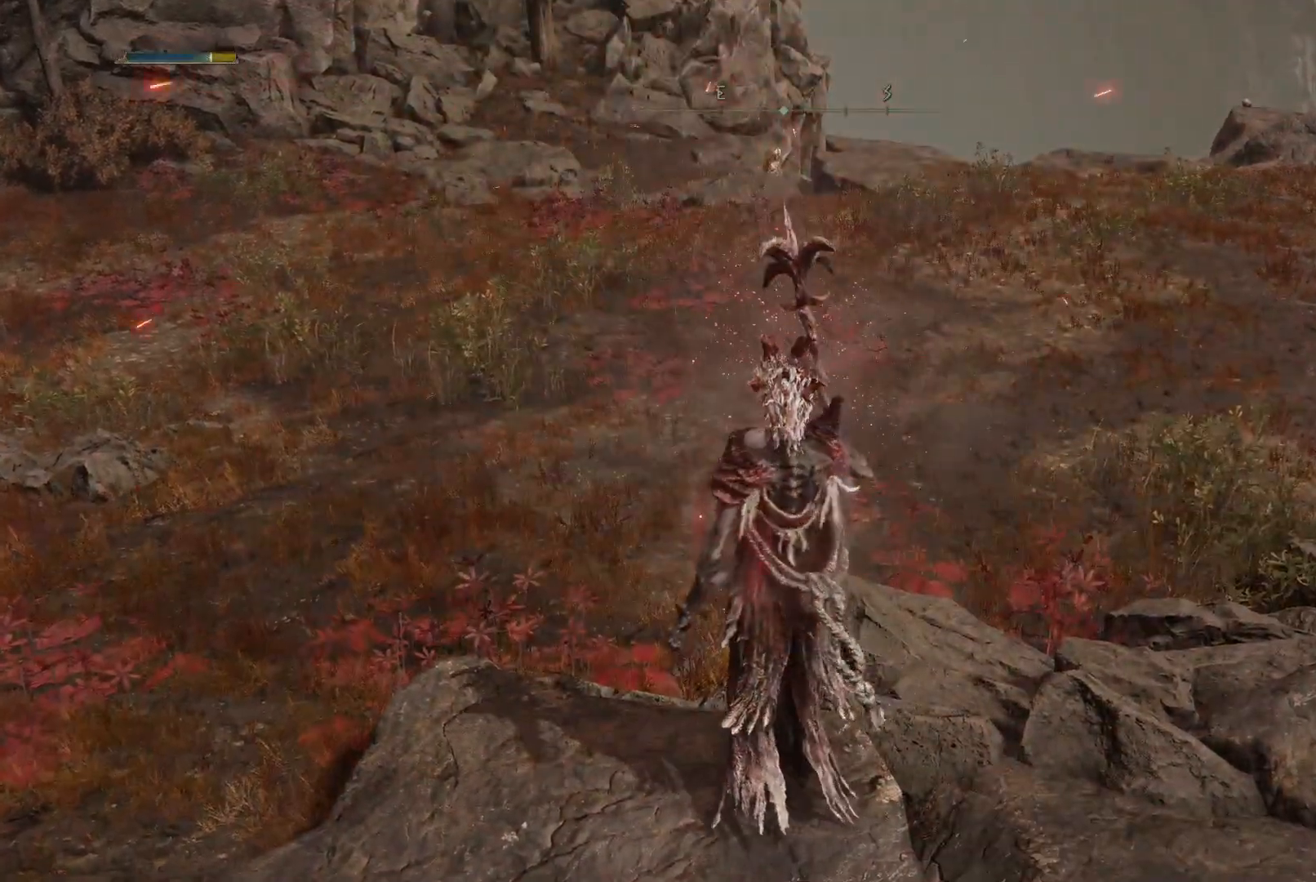
Gameplay with a controller (Xbox layout); each line is a JSON object with the inputs held at the frame after it. "events" lists button and stick changes between this image and that frame as [ms after this image, input, new state], when the widget could be followed in between. Not read: L3 R3.
{"buttons": [], "left_stick": "center", "right_stick": "center", "events": [[17, "right_stick", "right"], [450, "right_stick", "center"]]}
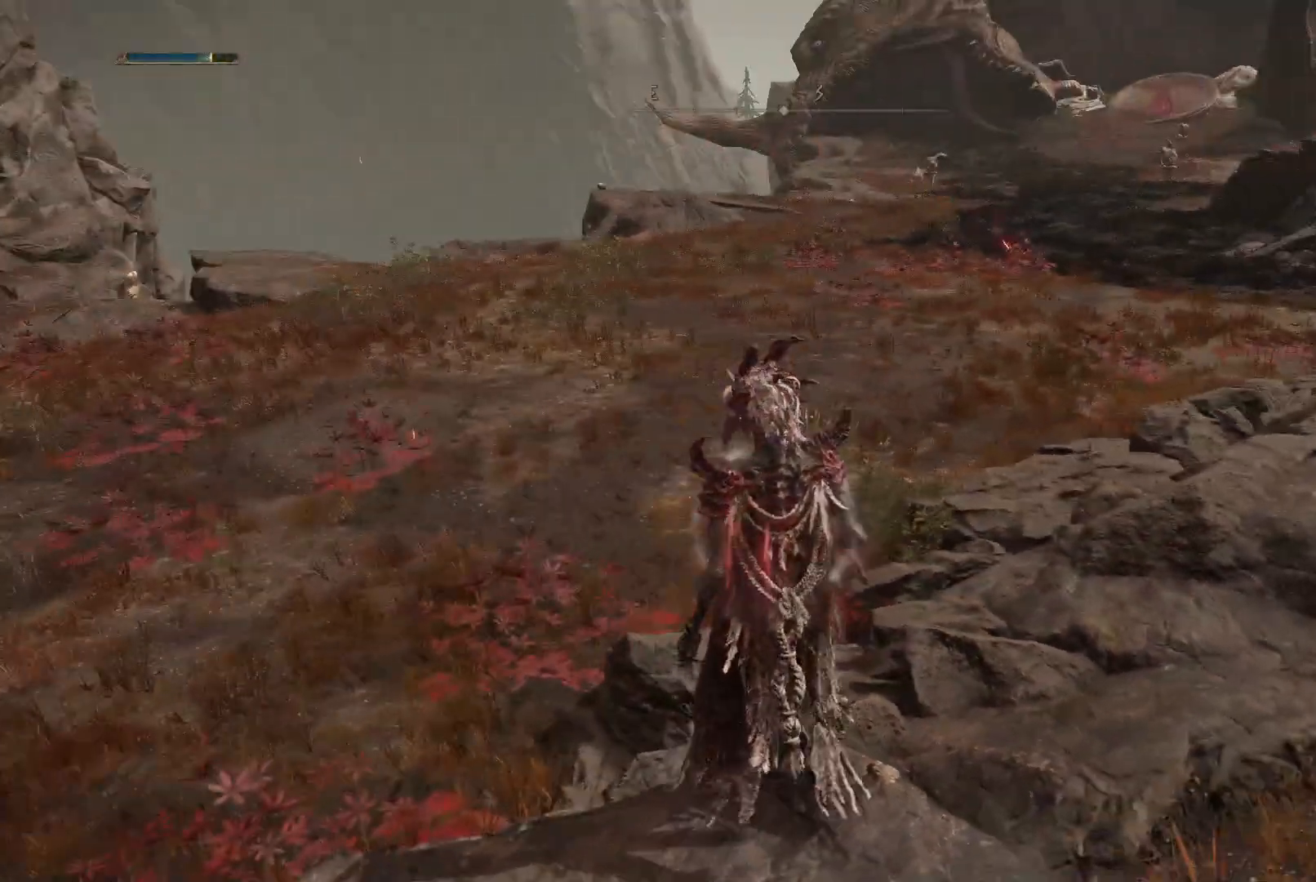
{"buttons": [], "left_stick": "up-left", "right_stick": "left", "events": [[117, "right_stick", "left"], [317, "left_stick", "up-left"]]}
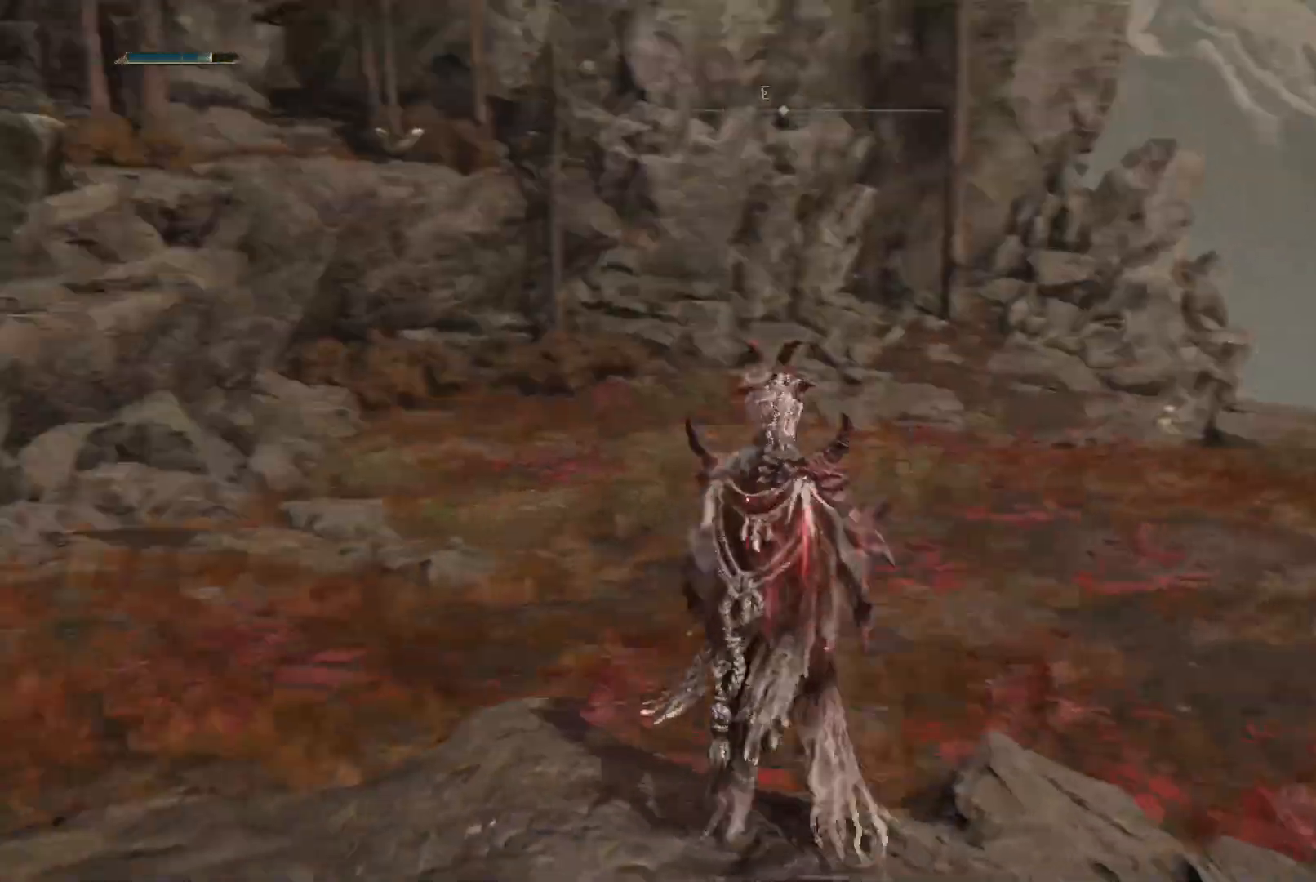
{"buttons": [], "left_stick": "up-left", "right_stick": "center", "events": [[333, "right_stick", "center"]]}
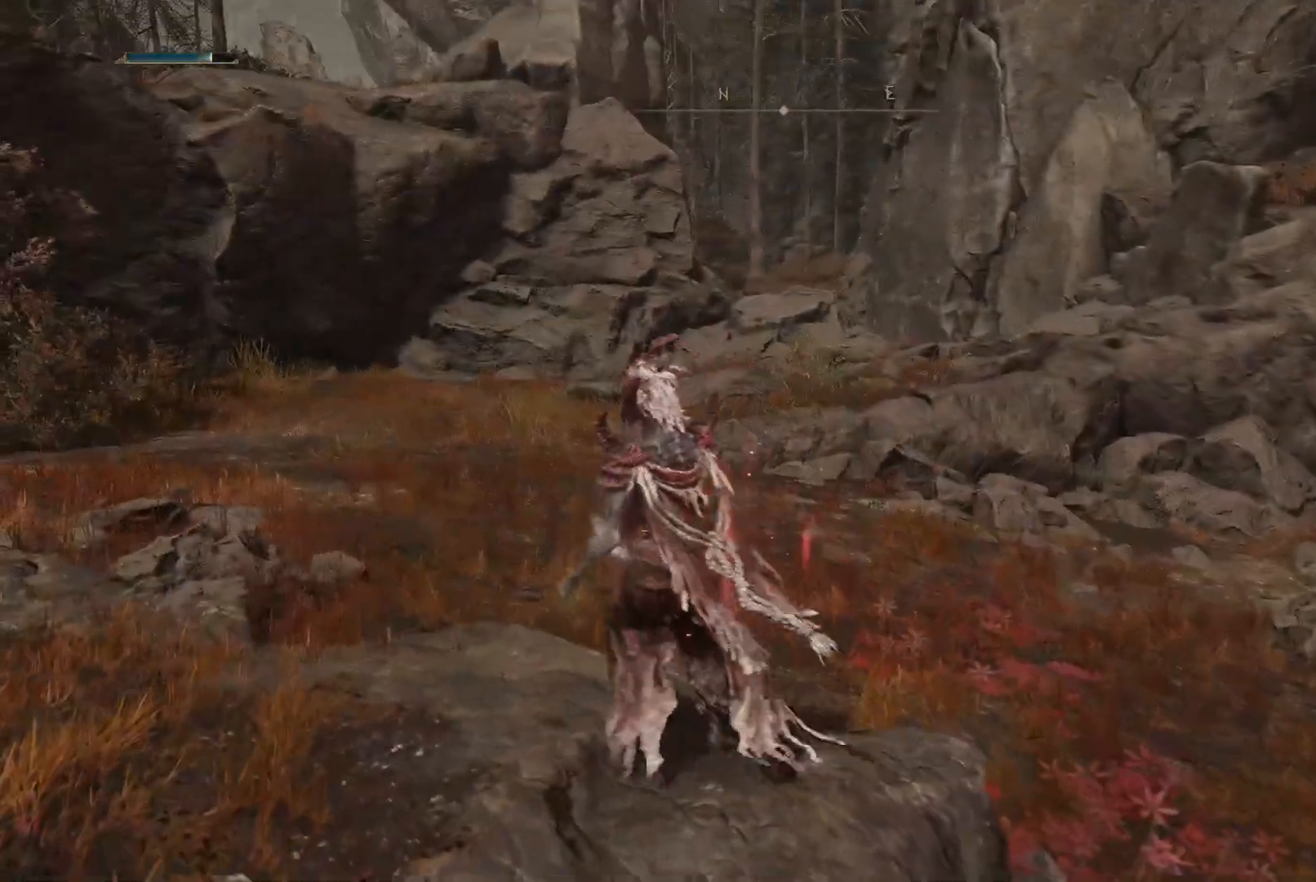
{"buttons": [], "left_stick": "up-left", "right_stick": "left", "events": [[283, "right_stick", "left"]]}
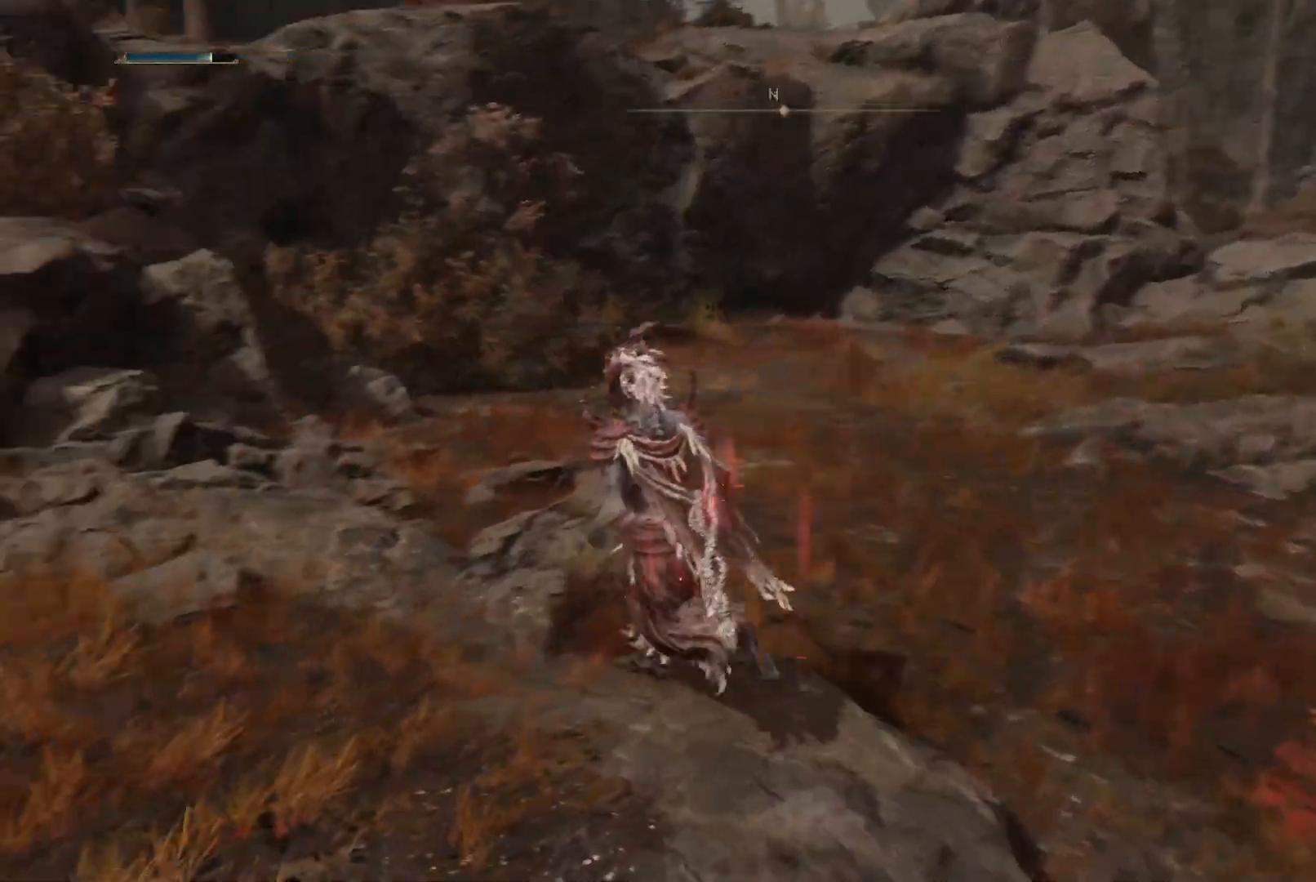
{"buttons": ["B"], "left_stick": "up-left", "right_stick": "center", "events": [[150, "right_stick", "center"], [267, "B", "down"]]}
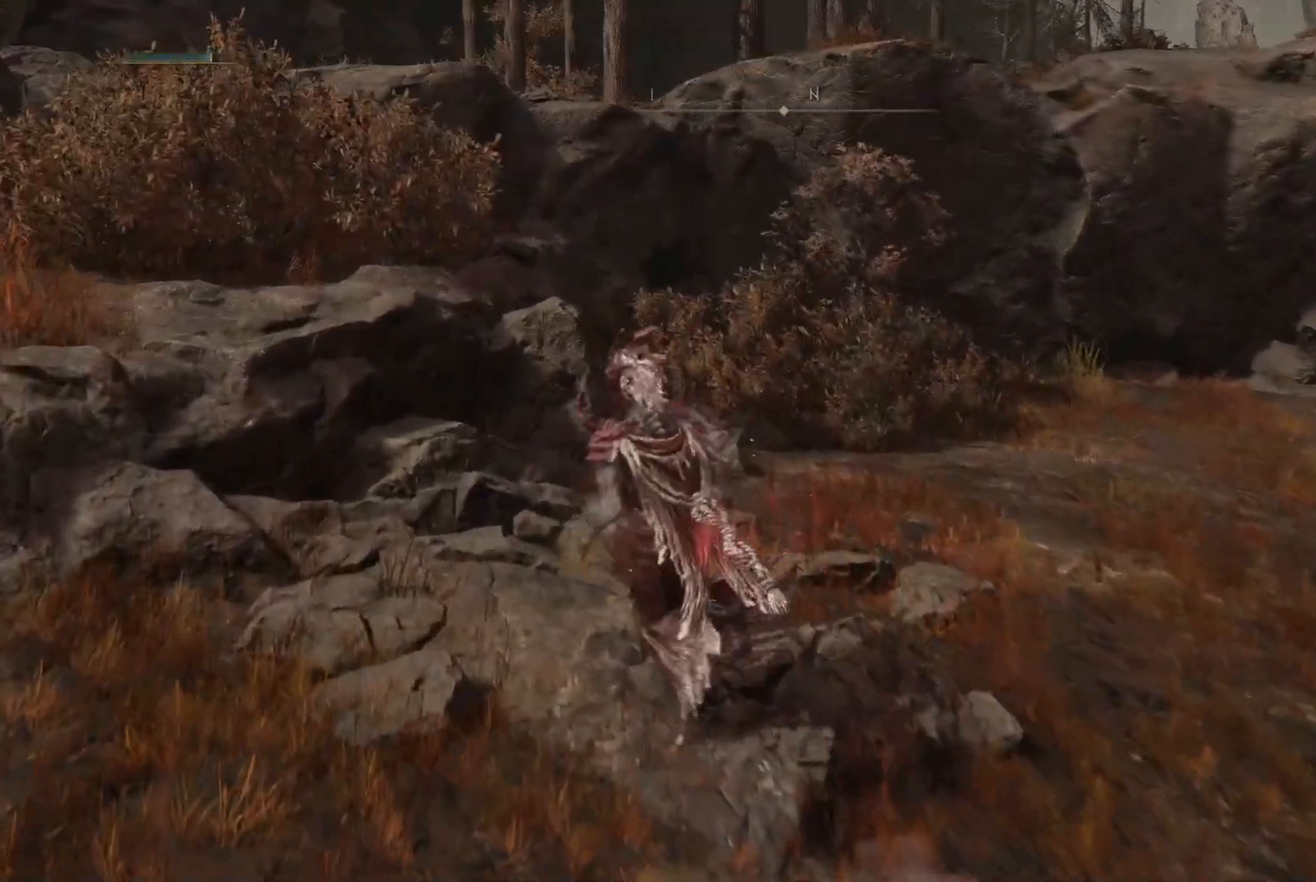
{"buttons": ["B"], "left_stick": "up-left", "right_stick": "center", "events": [[383, "A", "down"], [500, "A", "up"]]}
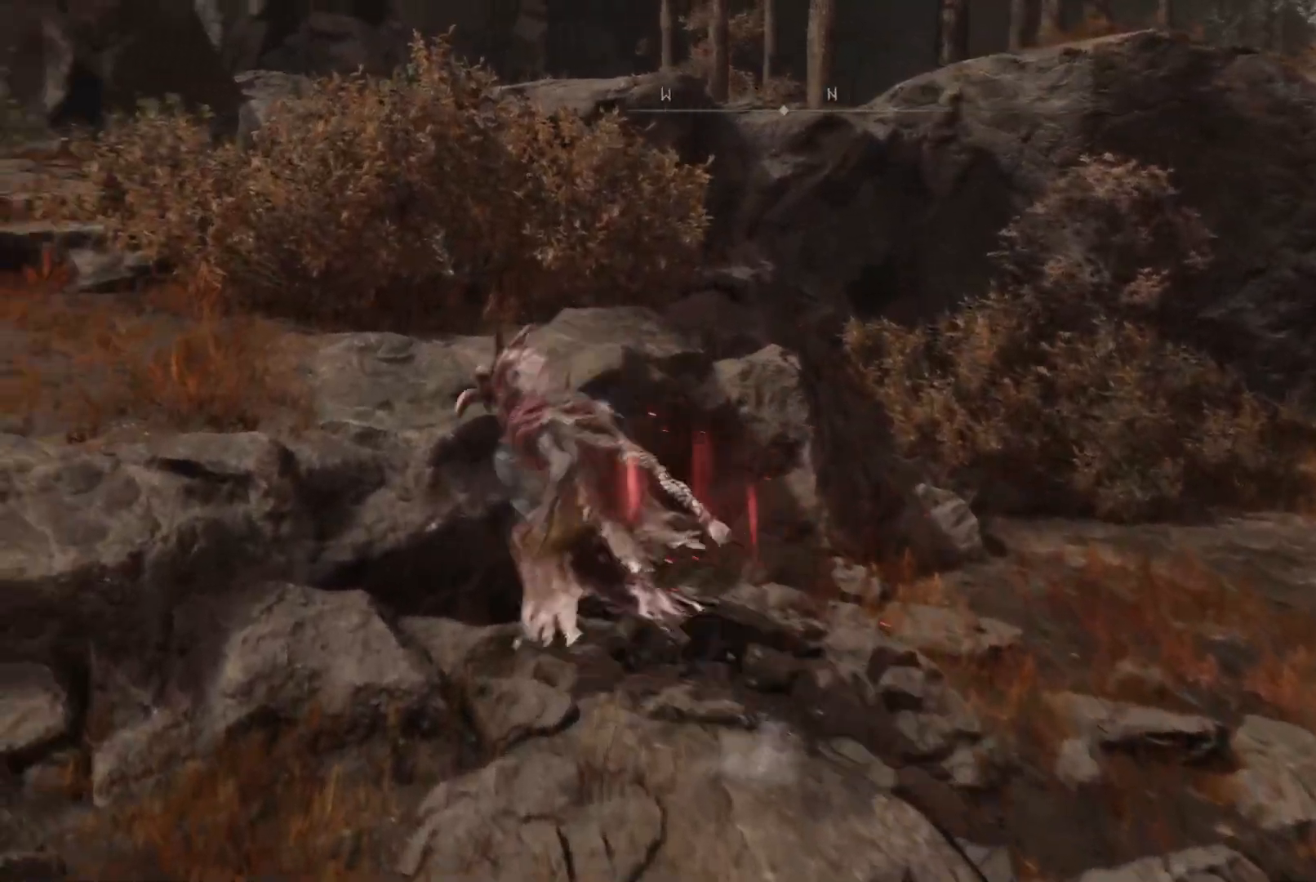
{"buttons": ["B"], "left_stick": "up", "right_stick": "center", "events": [[217, "left_stick", "up"]]}